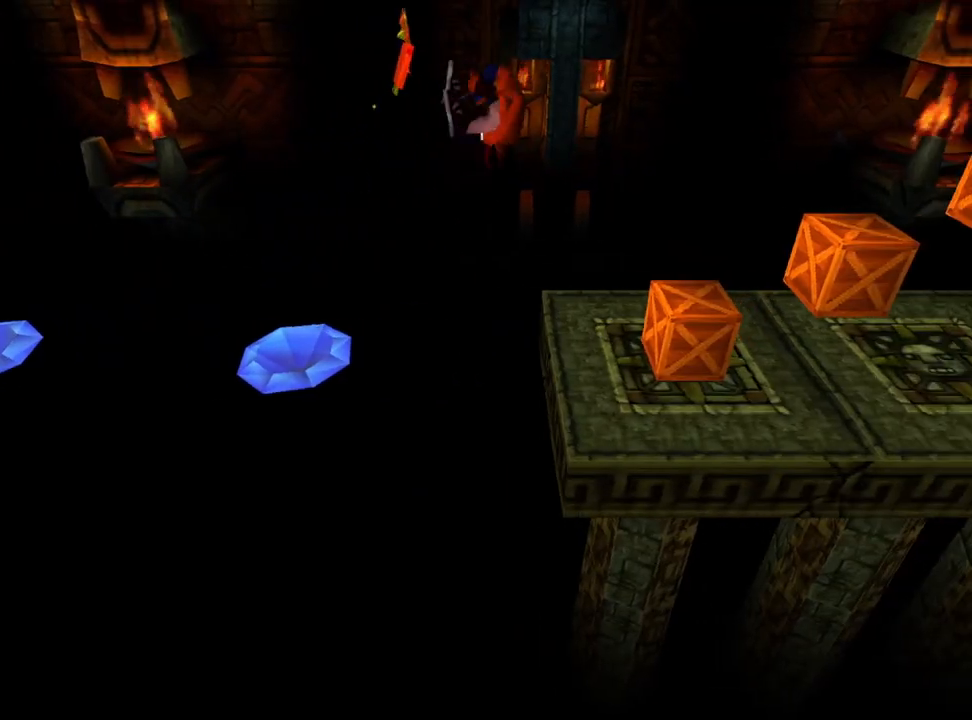
Gameplay with a controller (PlayStation layout); each line is a JSON object with the inputs held at the frame after it. "events" lists button and stick changes between this image and that frame as [ms after this image, input, new state], when the widget could be followed in between. Not read: right_stick.
{"buttons": [], "left_stick": "center", "events": [[67, "CROSS", "up"], [233, "DPAD_RIGHT", "up"]]}
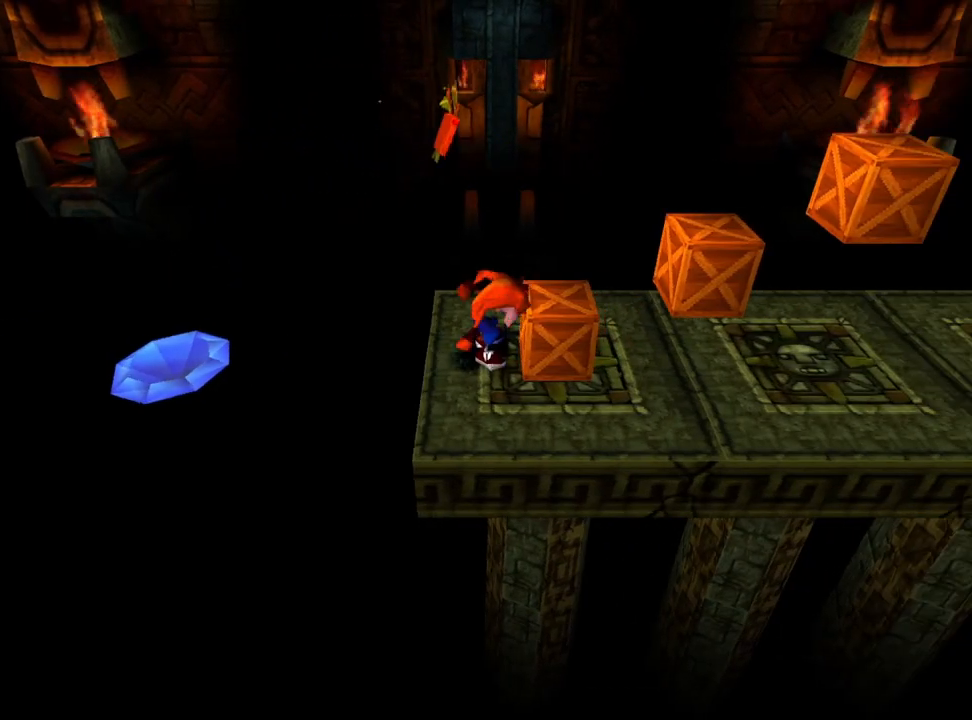
{"buttons": ["CROSS", "DPAD_RIGHT"], "left_stick": "center", "events": [[133, "CROSS", "down"], [233, "DPAD_RIGHT", "down"]]}
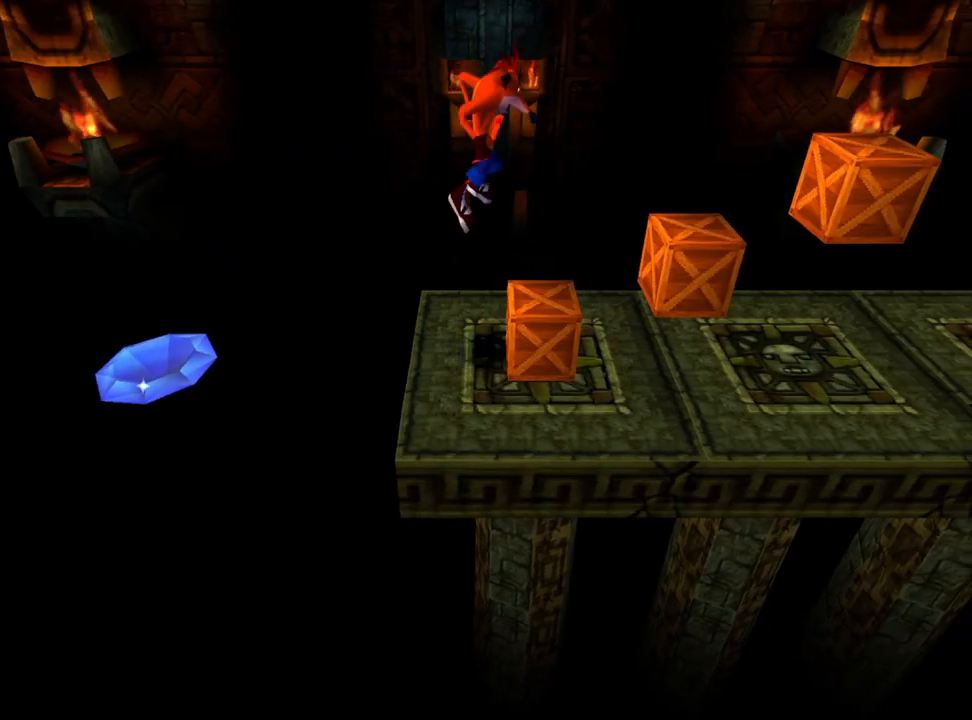
{"buttons": ["CROSS"], "left_stick": "center", "events": [[33, "DPAD_RIGHT", "up"]]}
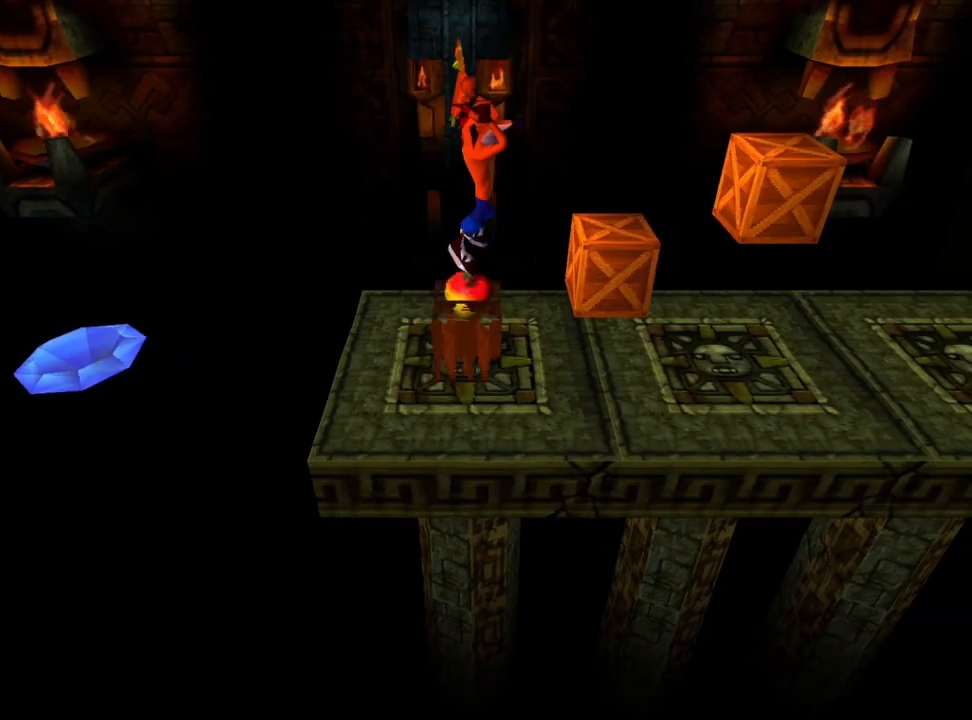
{"buttons": ["CROSS"], "left_stick": "center", "events": [[67, "DPAD_RIGHT", "down"], [433, "DPAD_RIGHT", "up"]]}
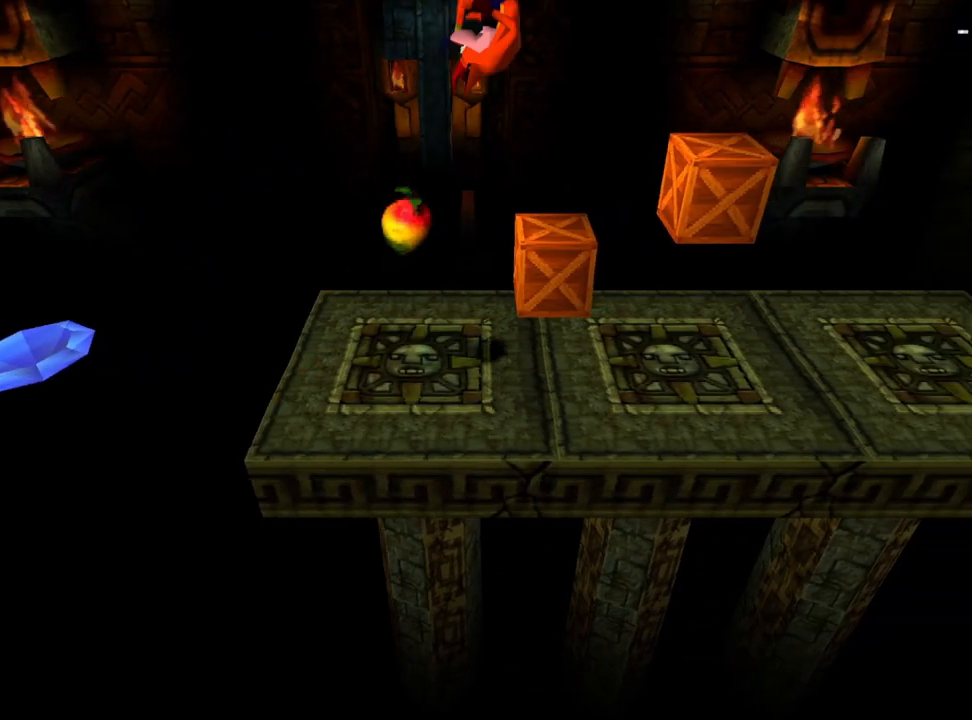
{"buttons": ["CROSS", "DPAD_RIGHT"], "left_stick": "center", "events": [[400, "DPAD_RIGHT", "down"]]}
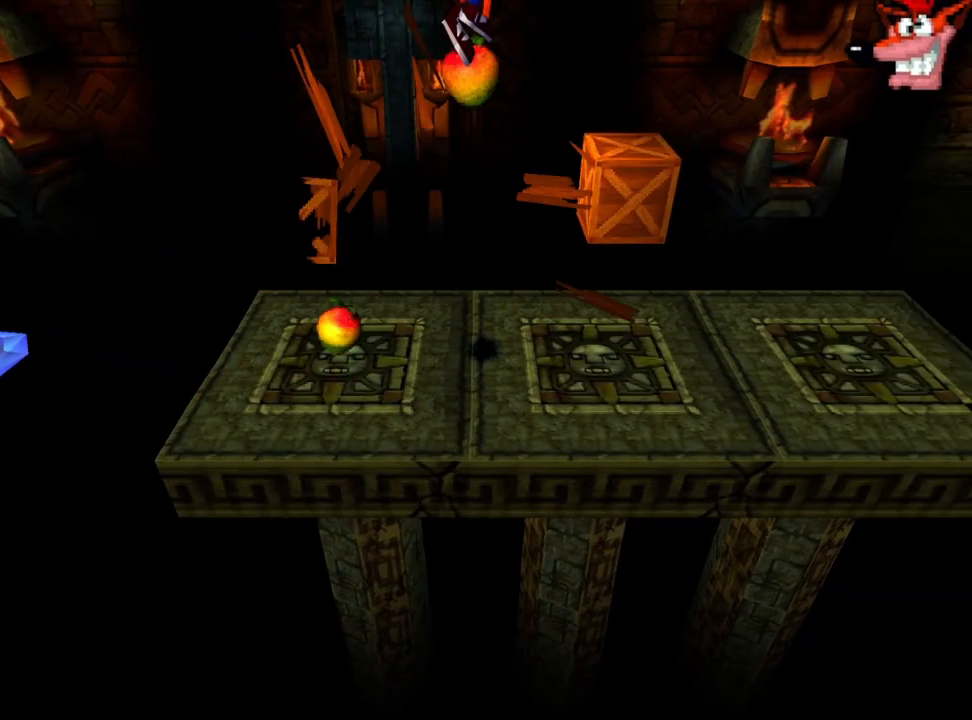
{"buttons": ["CROSS", "DPAD_RIGHT"], "left_stick": "center", "events": []}
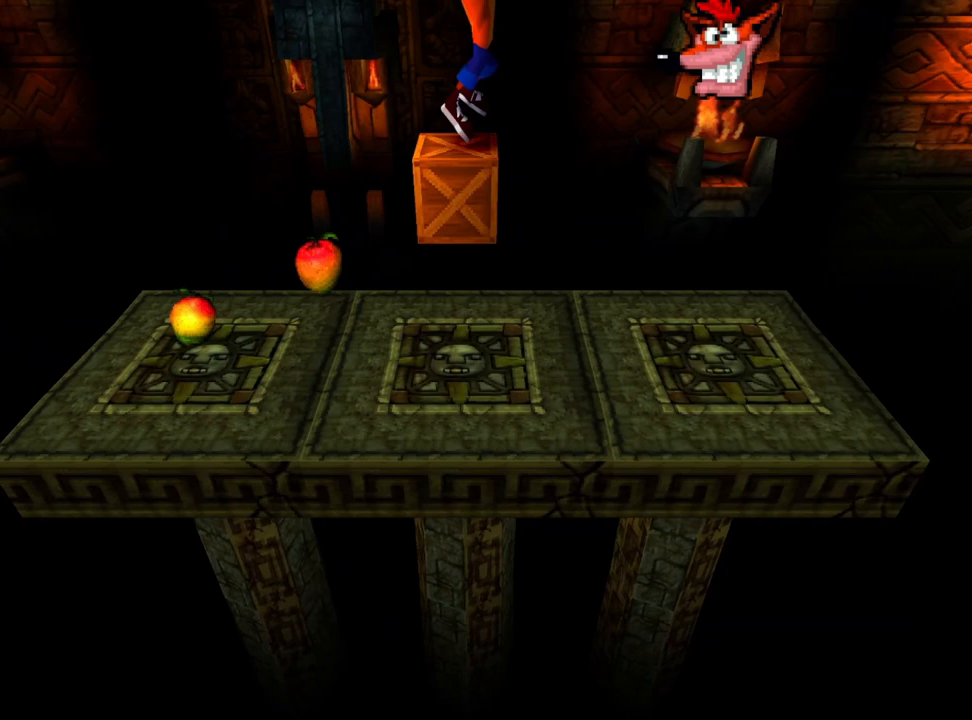
{"buttons": ["CROSS", "DPAD_LEFT"], "left_stick": "center", "events": [[300, "DPAD_RIGHT", "up"], [433, "DPAD_LEFT", "down"]]}
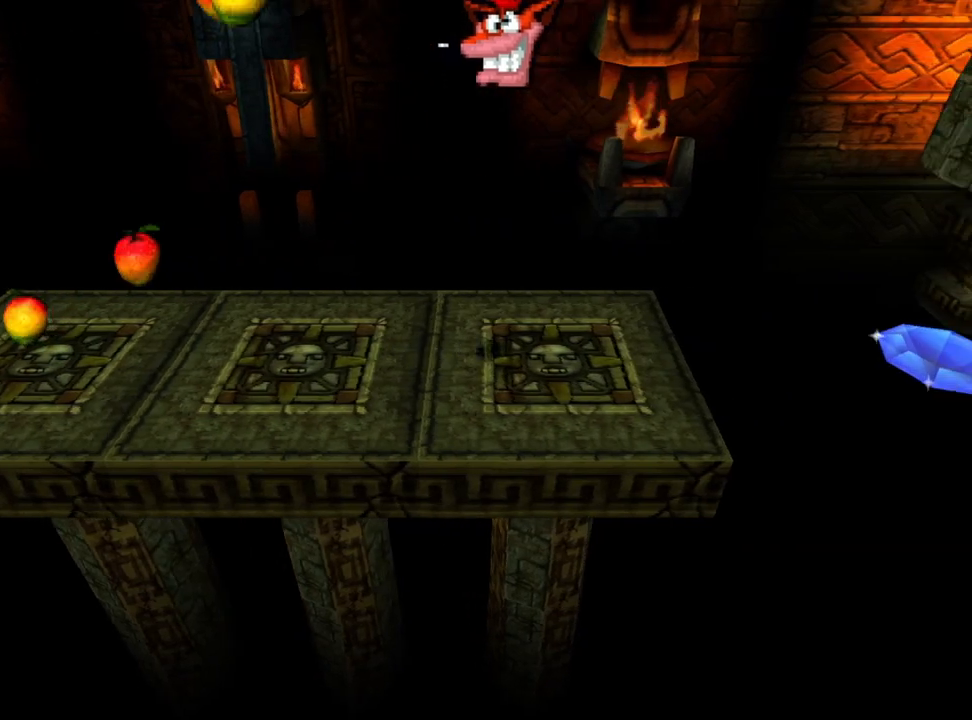
{"buttons": ["CROSS", "DPAD_LEFT"], "left_stick": "center", "events": [[200, "DPAD_LEFT", "up"], [400, "DPAD_LEFT", "down"]]}
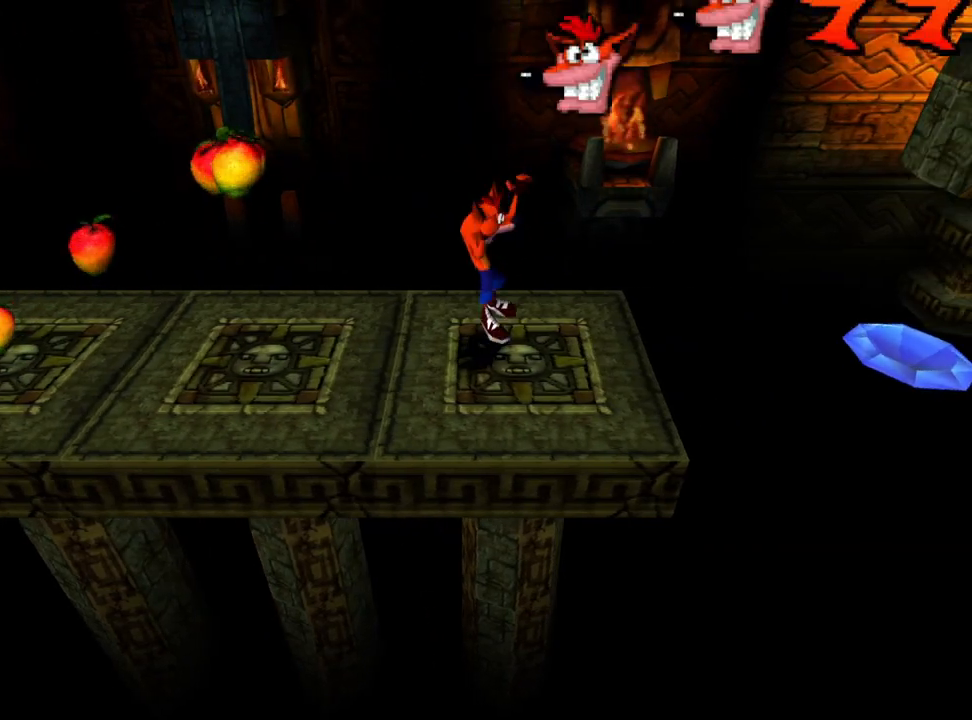
{"buttons": ["CROSS", "DPAD_LEFT"], "left_stick": "center", "events": [[267, "CROSS", "up"], [500, "CROSS", "down"]]}
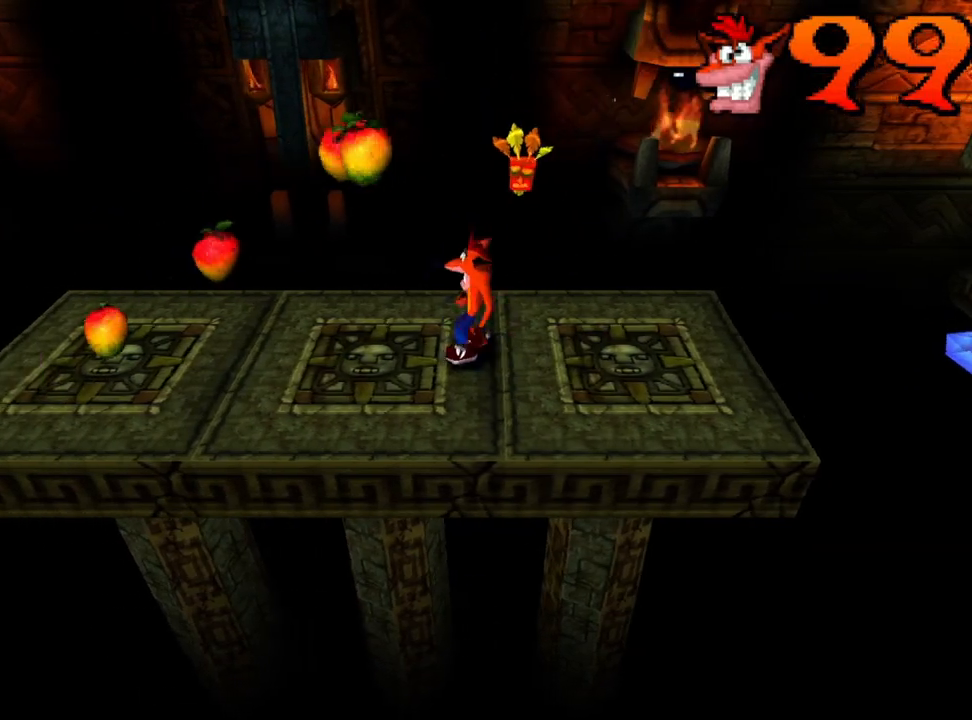
{"buttons": ["CROSS", "DPAD_LEFT"], "left_stick": "center", "events": []}
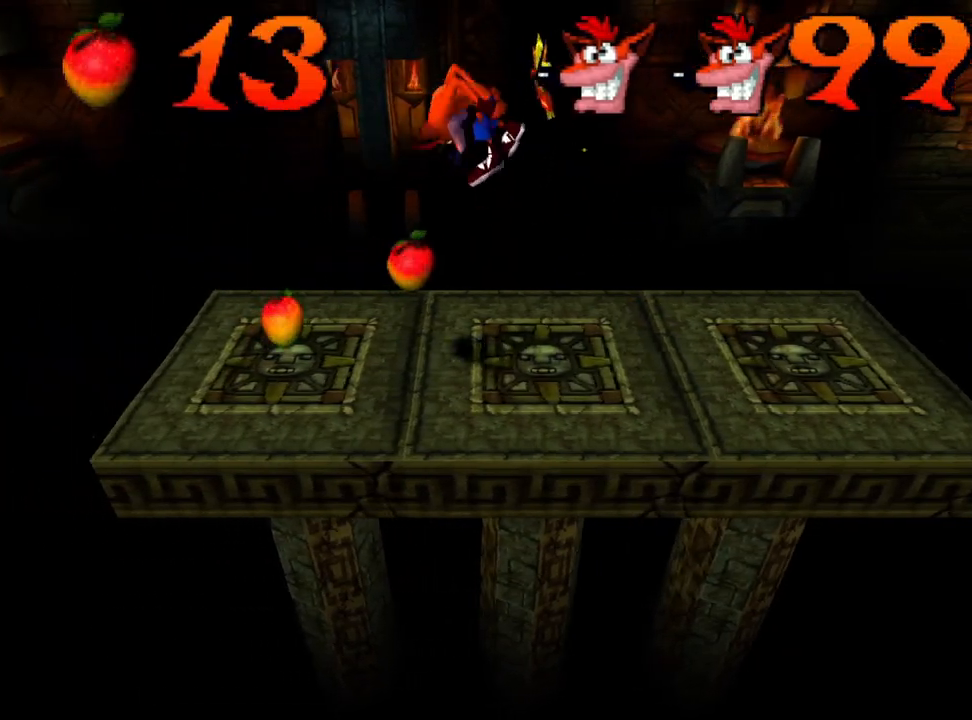
{"buttons": [], "left_stick": "center", "events": [[400, "DPAD_LEFT", "up"], [467, "CROSS", "up"]]}
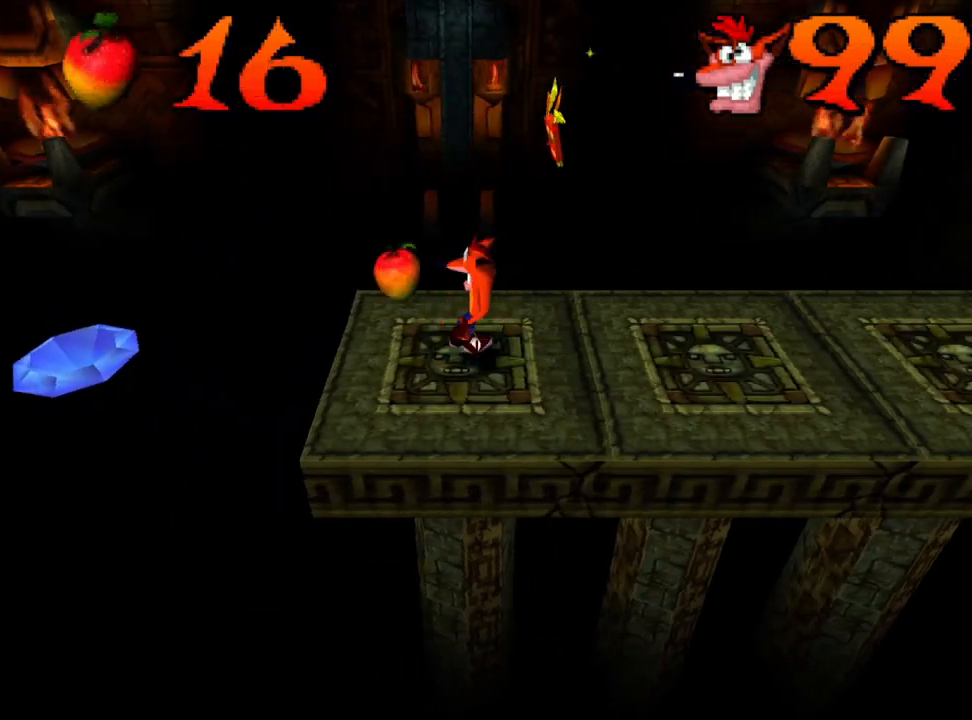
{"buttons": ["DPAD_RIGHT"], "left_stick": "center", "events": [[33, "DPAD_RIGHT", "down"]]}
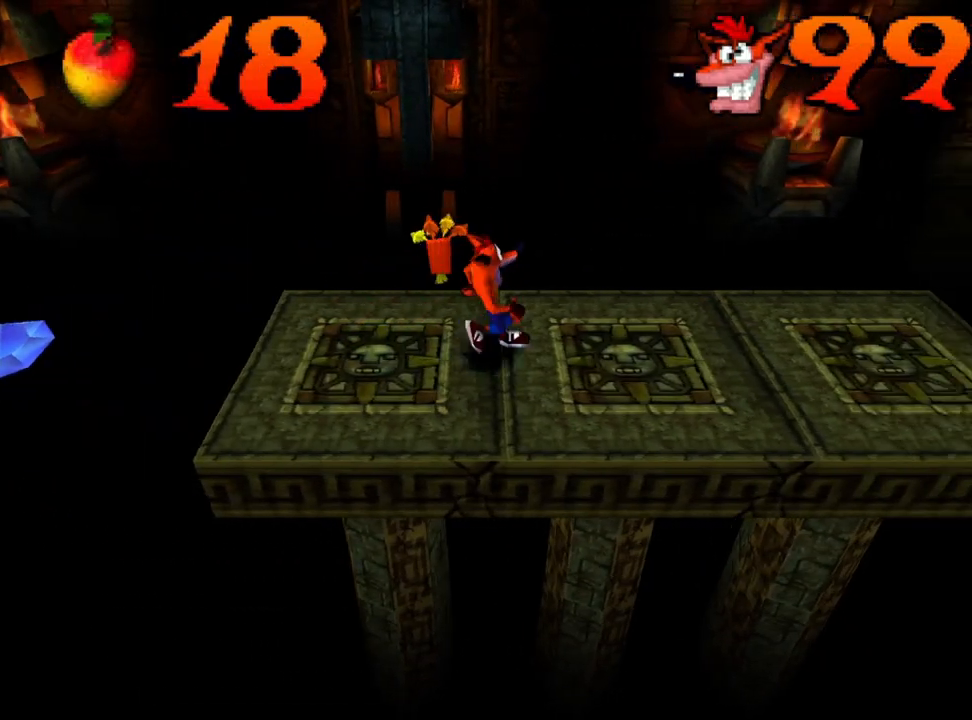
{"buttons": ["DPAD_RIGHT"], "left_stick": "center", "events": []}
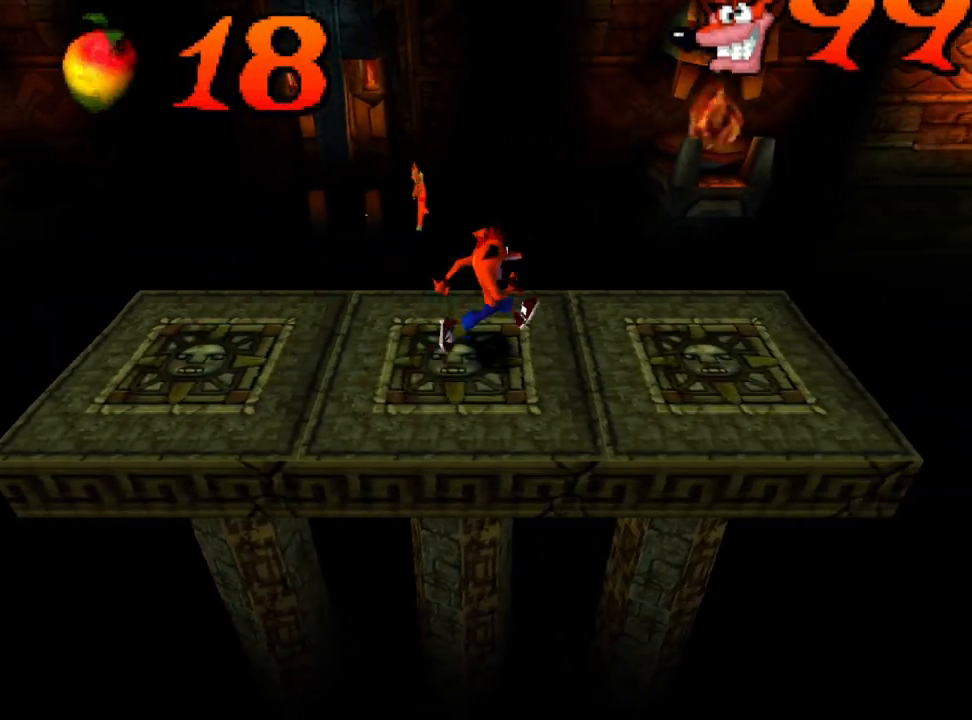
{"buttons": ["DPAD_RIGHT"], "left_stick": "center", "events": []}
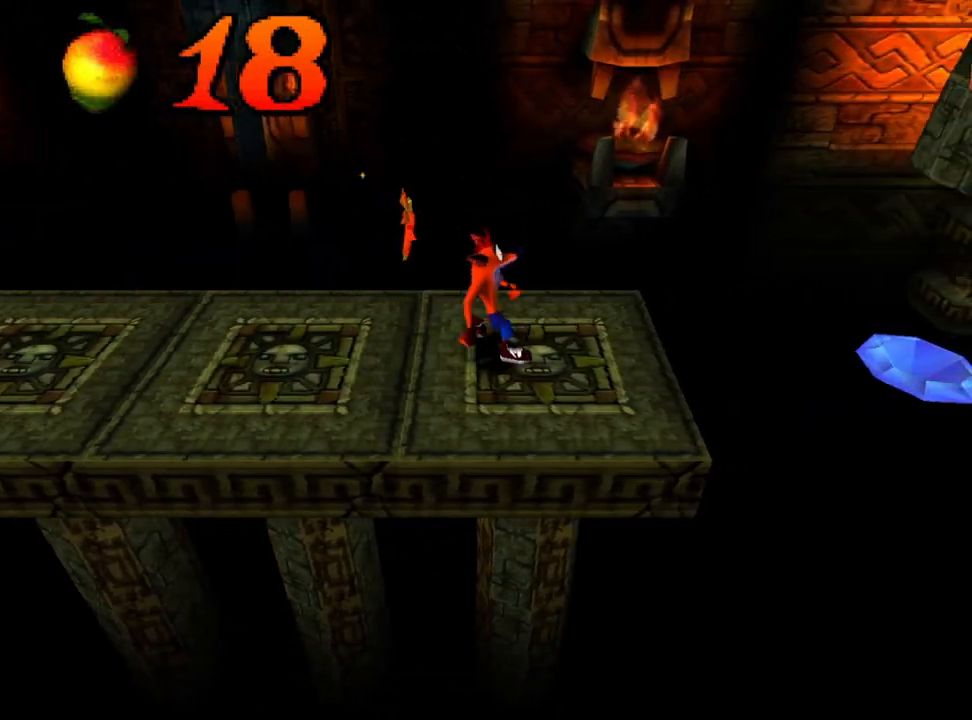
{"buttons": ["CROSS", "DPAD_RIGHT"], "left_stick": "center", "events": [[400, "CROSS", "down"]]}
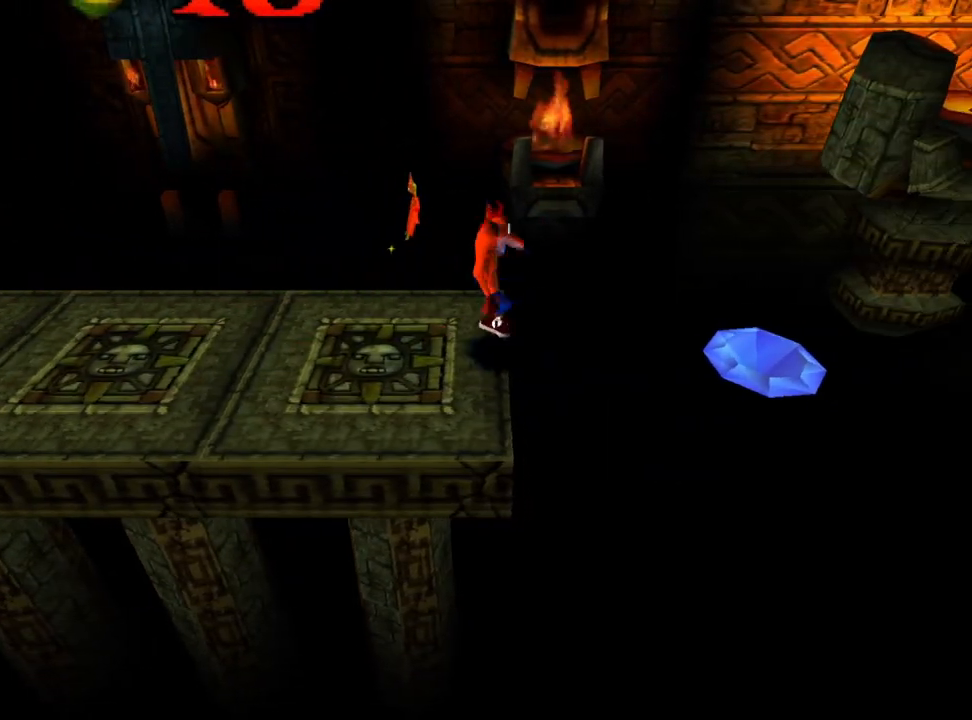
{"buttons": ["DPAD_UP"], "left_stick": "center", "events": [[333, "CROSS", "up"], [333, "DPAD_RIGHT", "up"], [333, "DPAD_UP", "down"]]}
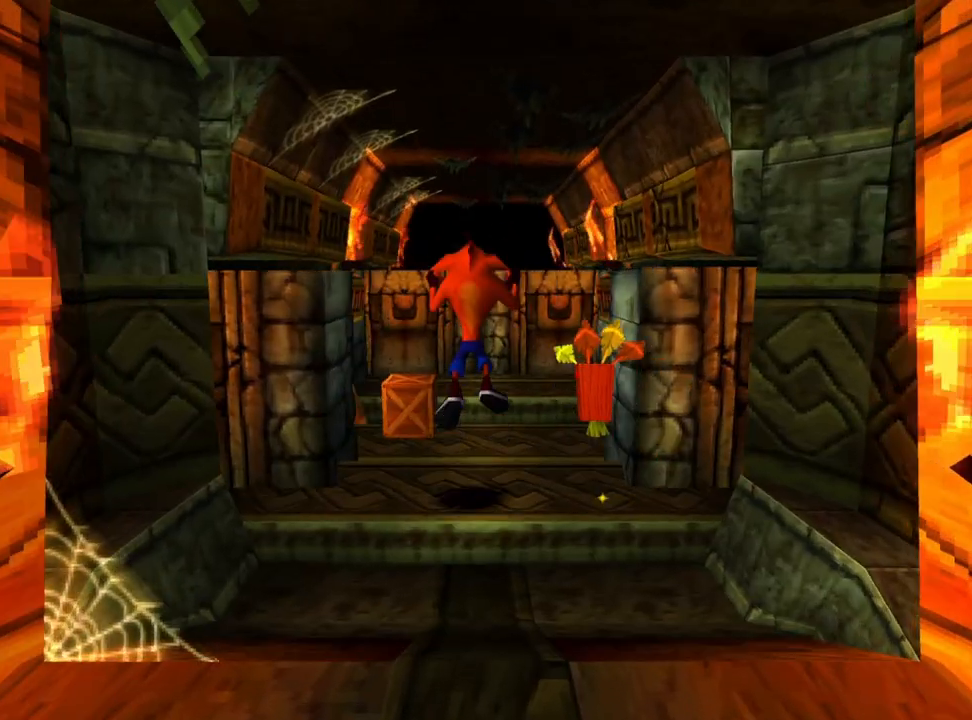
{"buttons": [], "left_stick": "center", "events": [[433, "DPAD_UP", "up"]]}
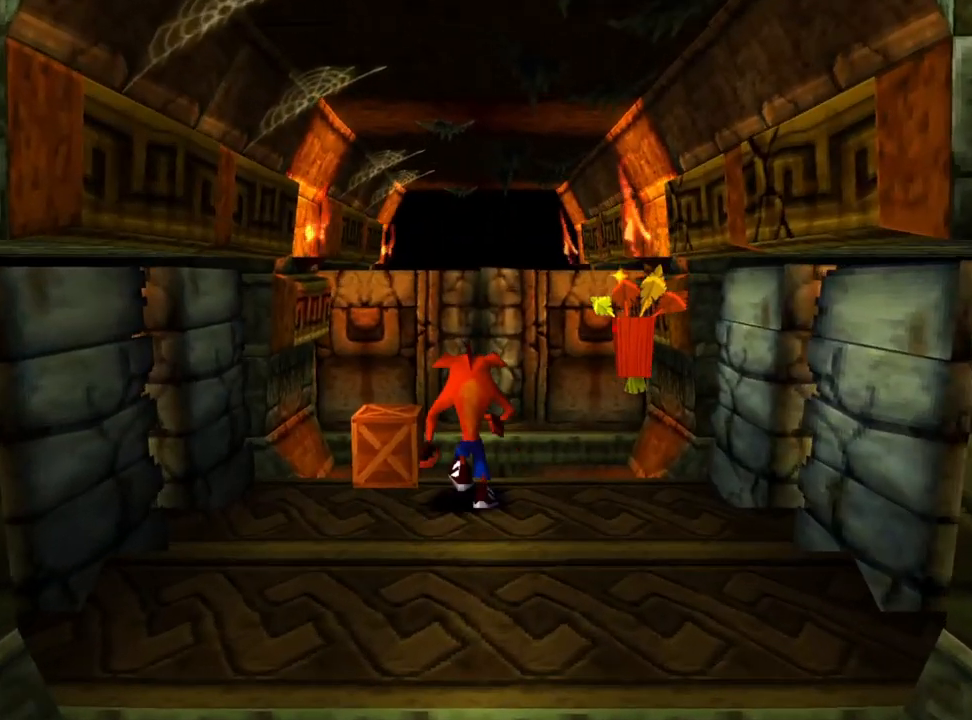
{"buttons": ["DPAD_UP"], "left_stick": "center", "events": [[100, "SQUARE", "down"], [233, "SQUARE", "up"], [433, "DPAD_UP", "down"]]}
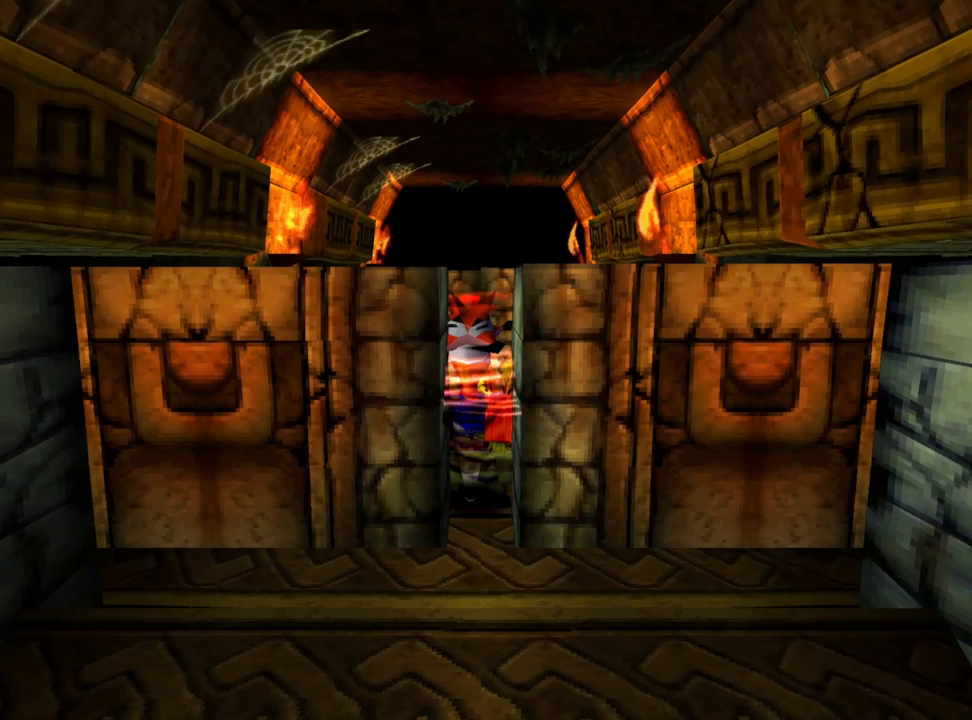
{"buttons": [], "left_stick": "center", "events": [[133, "DPAD_UP", "up"], [300, "DPAD_LEFT", "down"], [500, "DPAD_LEFT", "up"]]}
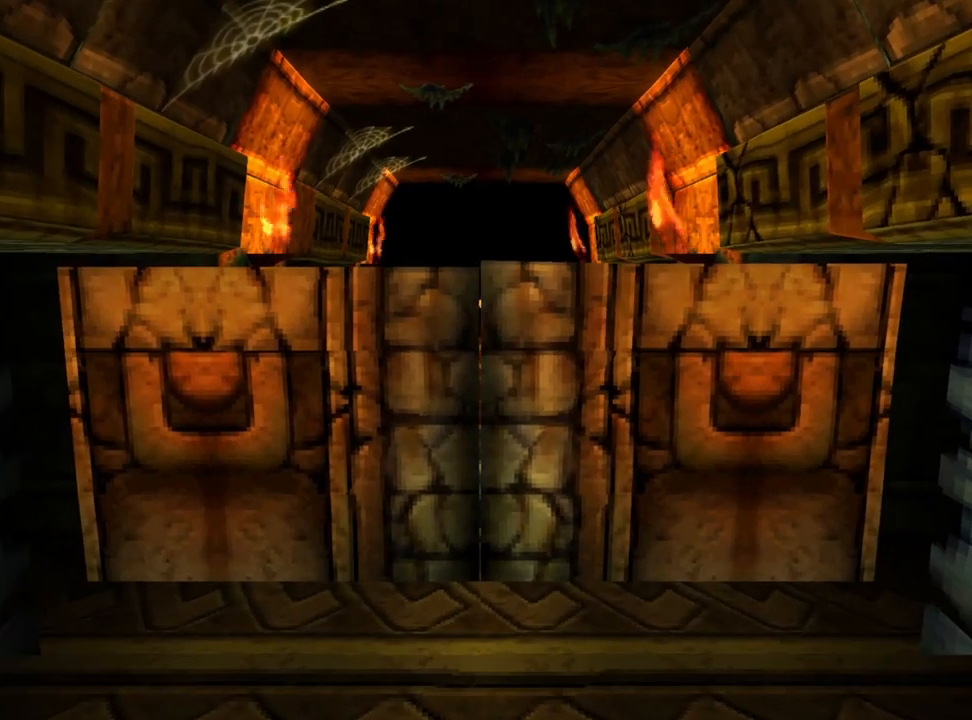
{"buttons": [], "left_stick": "center", "events": [[33, "SQUARE", "down"], [200, "SQUARE", "up"]]}
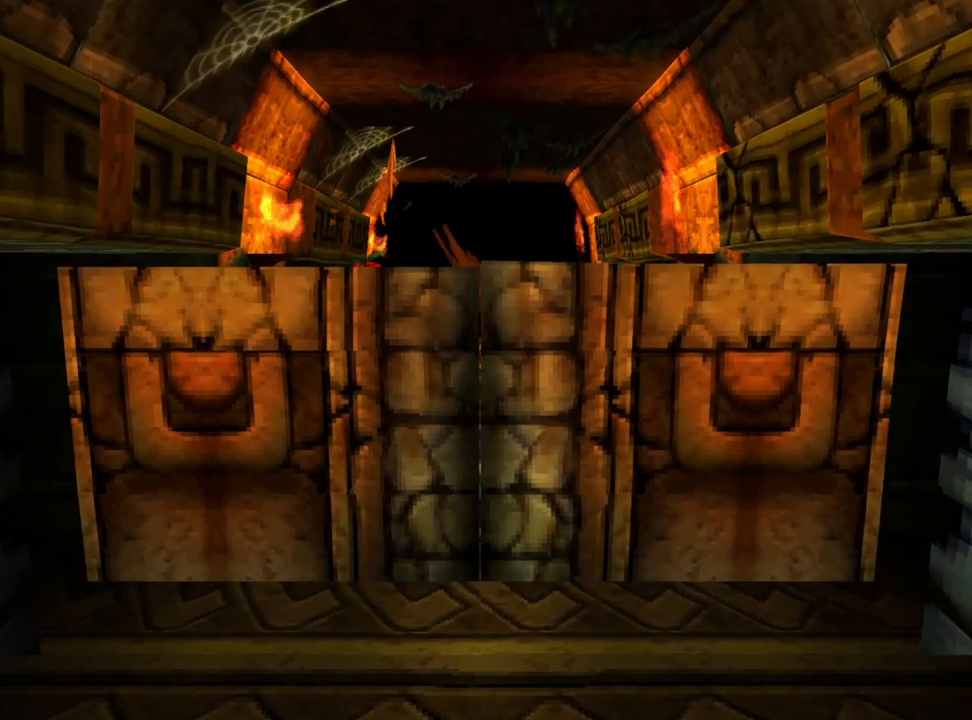
{"buttons": [], "left_stick": "center", "events": []}
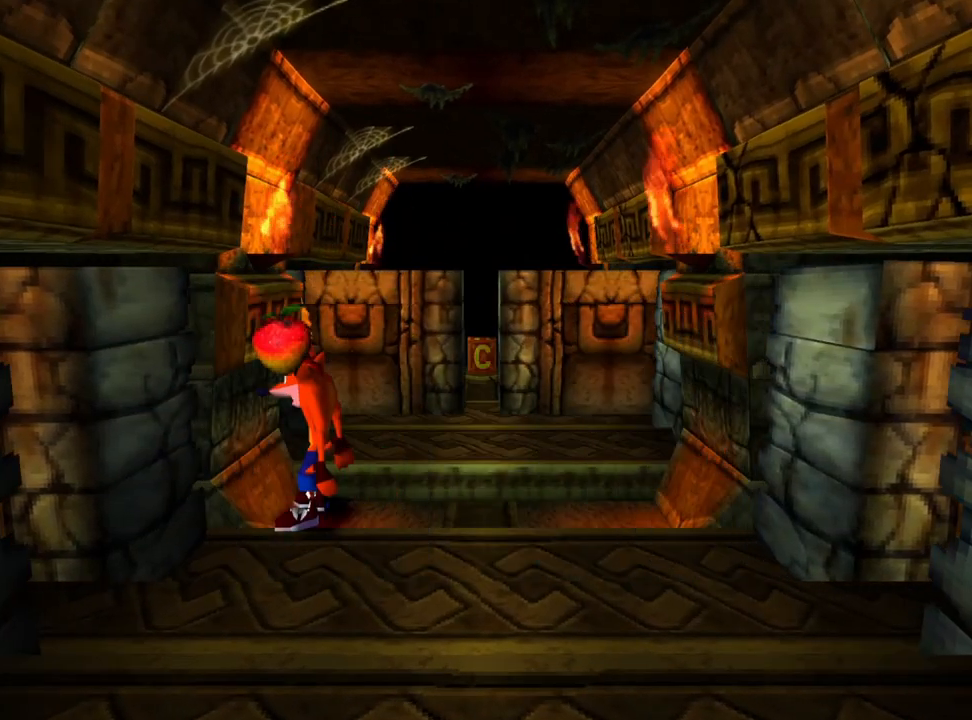
{"buttons": [], "left_stick": "center", "events": [[33, "DPAD_RIGHT", "down"], [400, "DPAD_RIGHT", "up"]]}
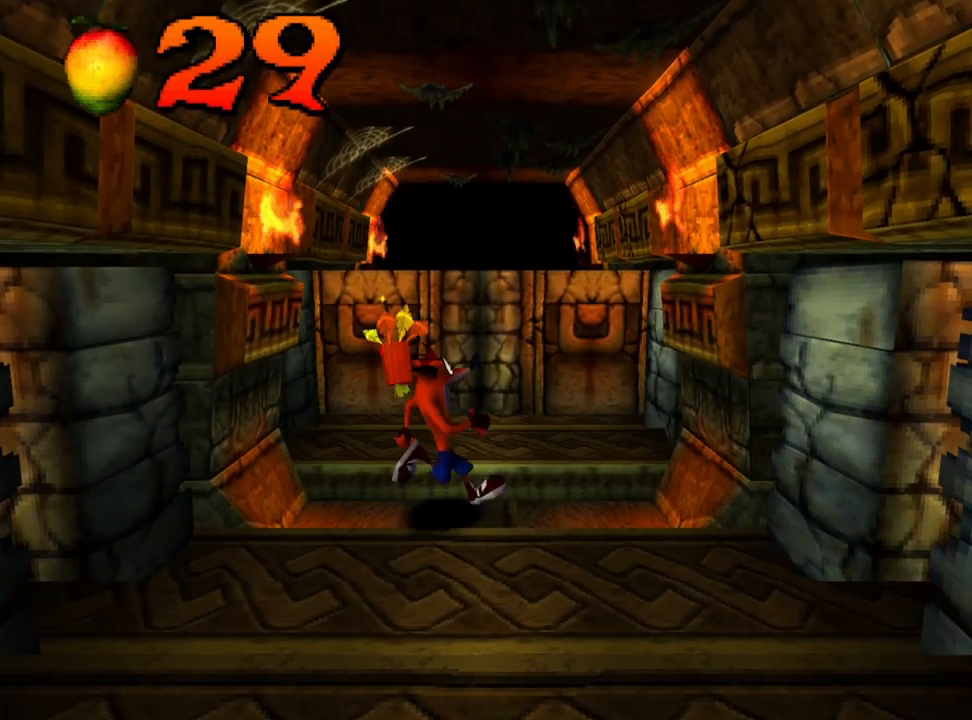
{"buttons": [], "left_stick": "center", "events": []}
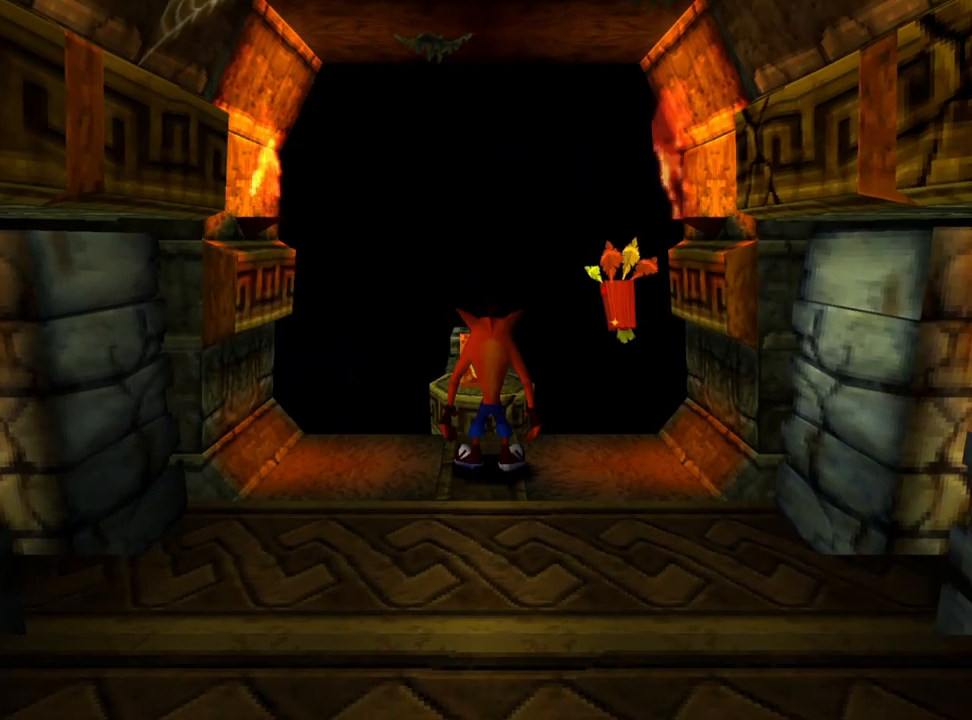
{"buttons": [], "left_stick": "center", "events": []}
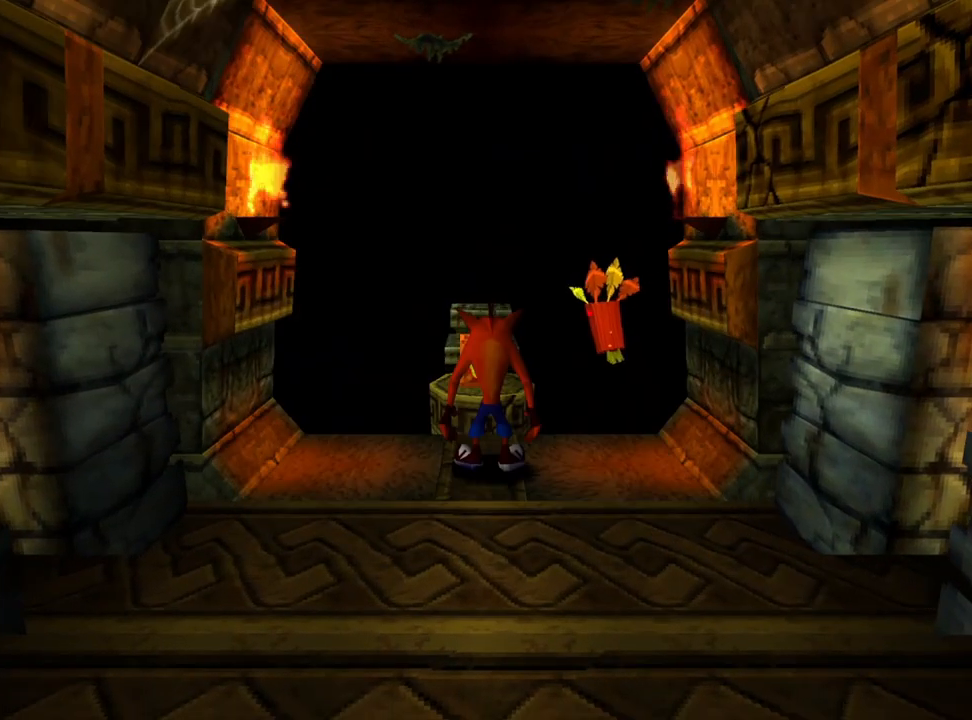
{"buttons": [], "left_stick": "center", "events": []}
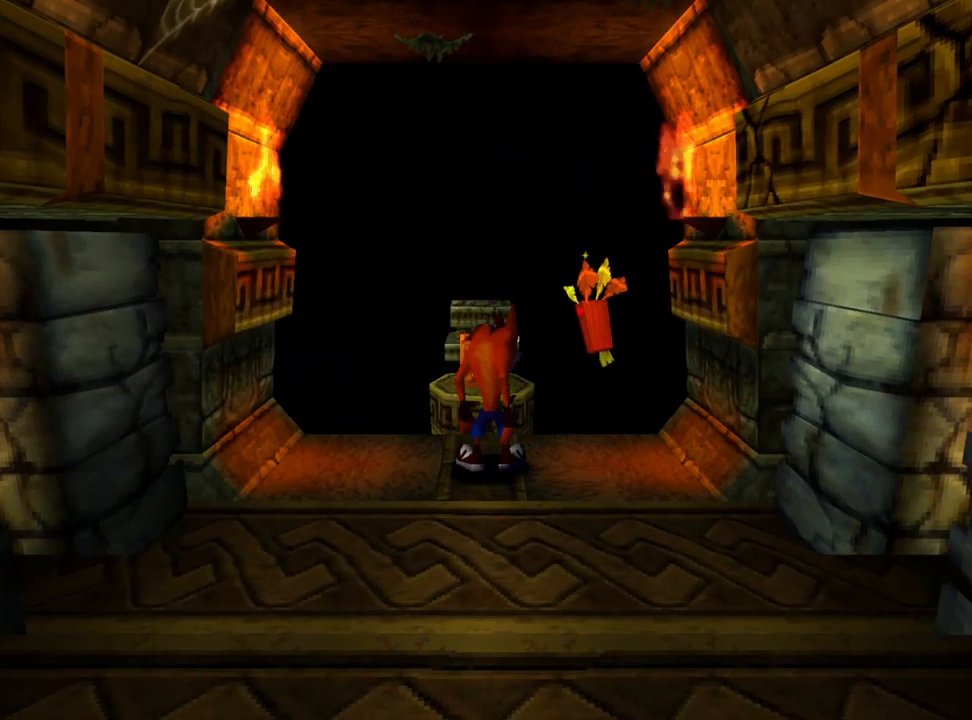
{"buttons": ["DPAD_UP"], "left_stick": "center", "events": [[500, "DPAD_UP", "down"]]}
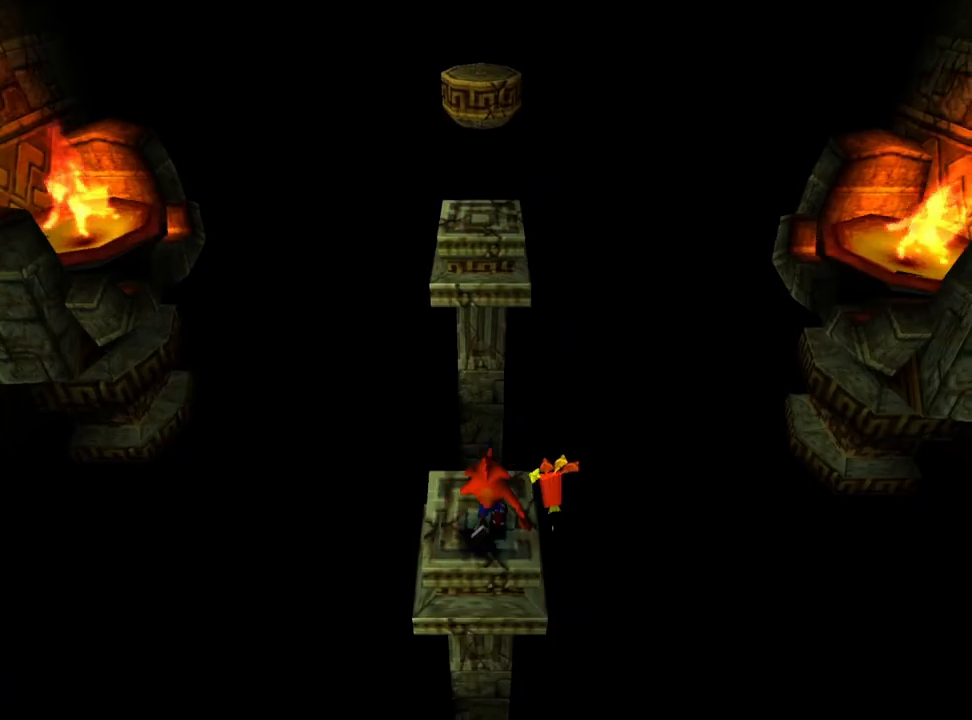
{"buttons": ["CROSS", "DPAD_UP"], "left_stick": "center", "events": [[233, "CROSS", "down"]]}
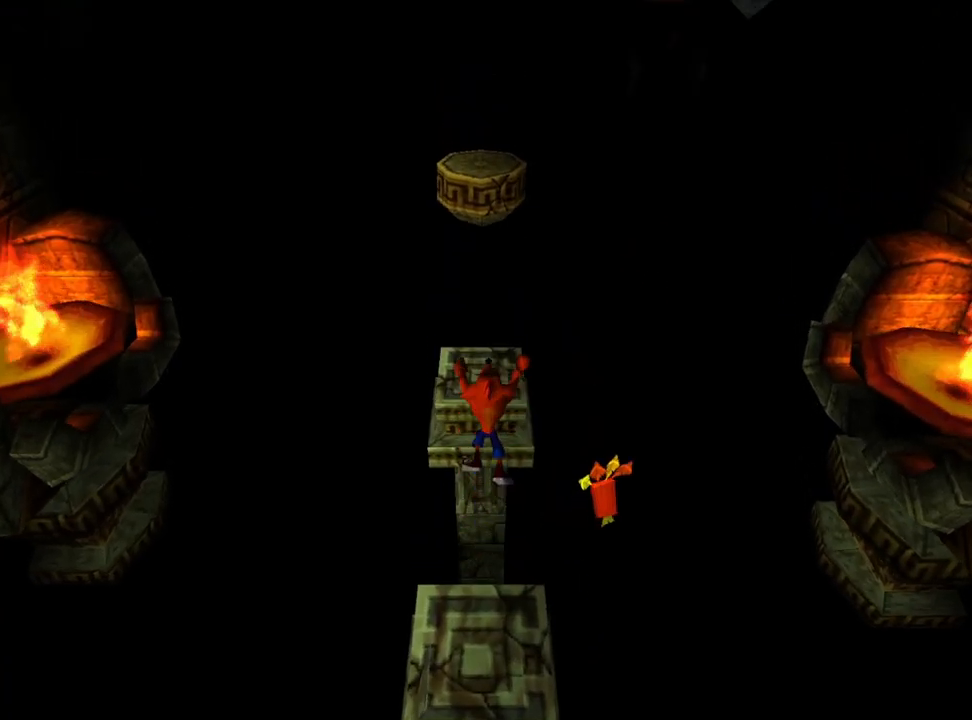
{"buttons": [], "left_stick": "center", "events": [[333, "CROSS", "up"], [433, "DPAD_UP", "up"]]}
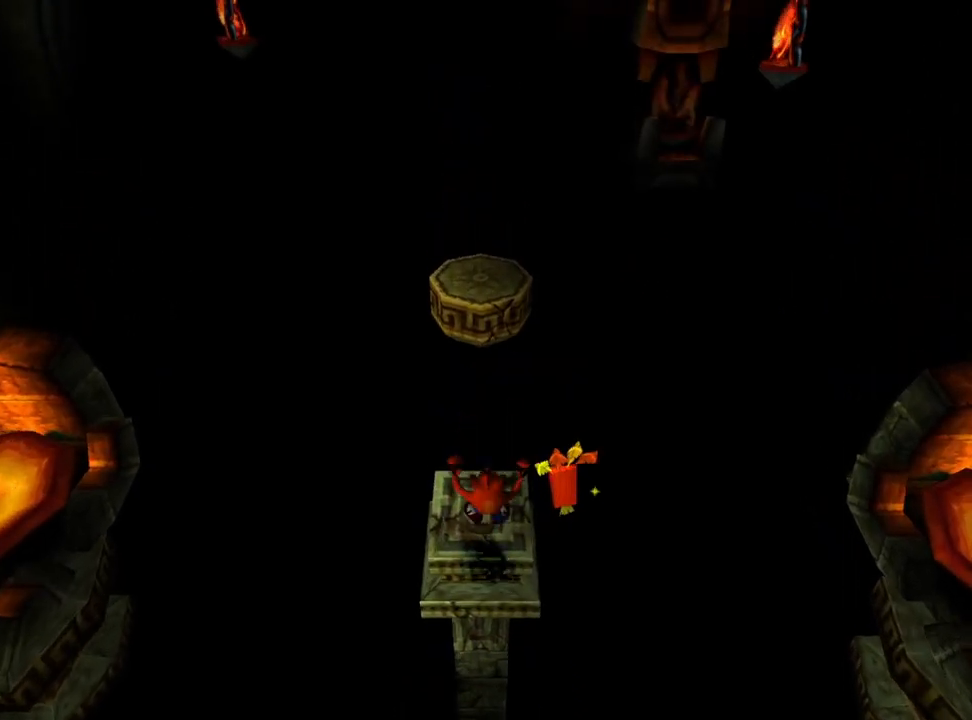
{"buttons": [], "left_stick": "center", "events": []}
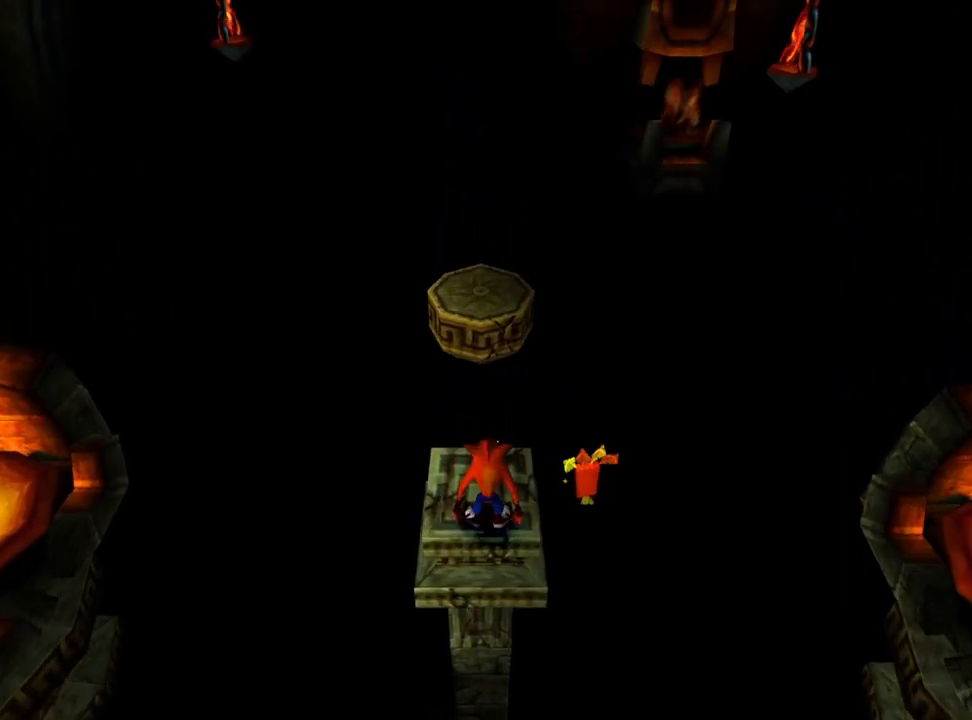
{"buttons": [], "left_stick": "center", "events": []}